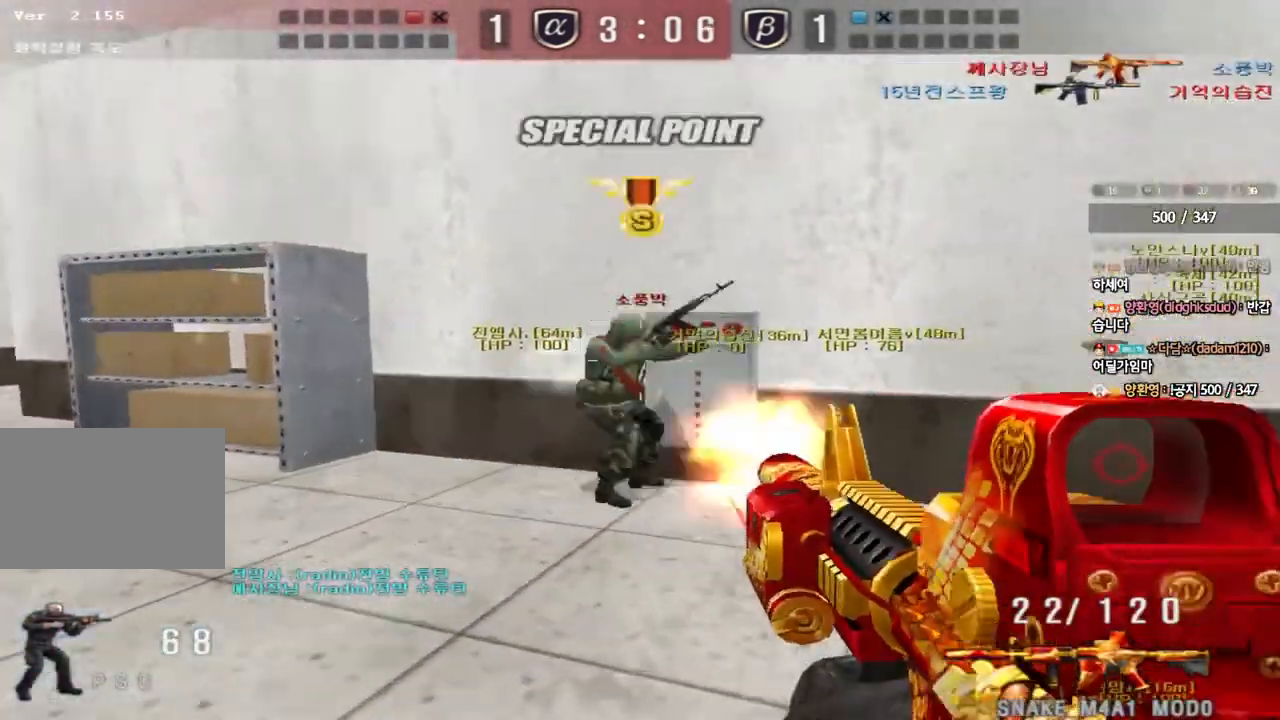
Gameplay with keyboard; each line is a JSON object with the keys held at the frame after it. "events" lists presses ("down") and releases ("up") of "a", "ctrl", "d", "e", "f", "q", "r", "s", "shift", "space", "tab" and "w" between this image and that frame as [ms after this image, input, new state], when the widget could be followed in between. No other keys are recorded. Mouse input is not recorded.
{"keys": ["ctrl"], "events": [[150, "ctrl", "down"], [150, "w", "up"], [183, "a", "up"], [250, "ctrl", "up"], [267, "a", "down"], [267, "s", "down"], [433, "ctrl", "down"], [450, "a", "up"], [450, "s", "up"]]}
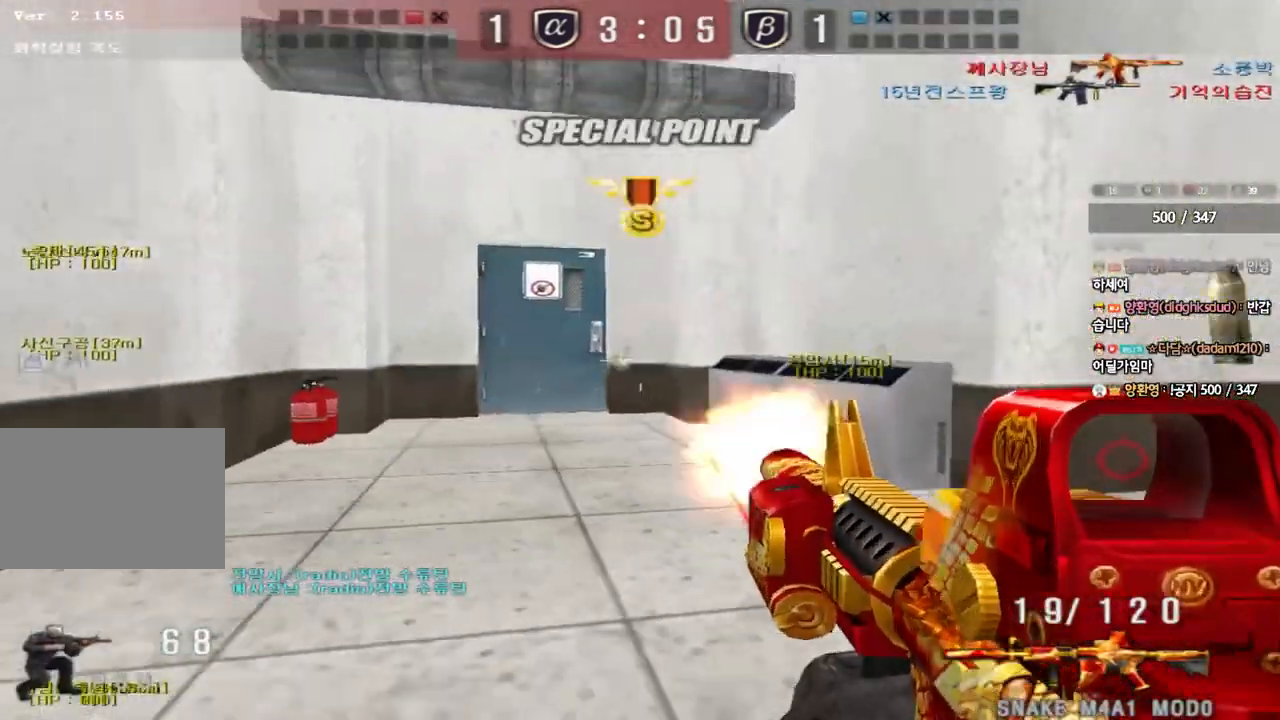
{"keys": ["a", "w"], "events": [[133, "a", "down"], [150, "w", "down"], [167, "ctrl", "up"]]}
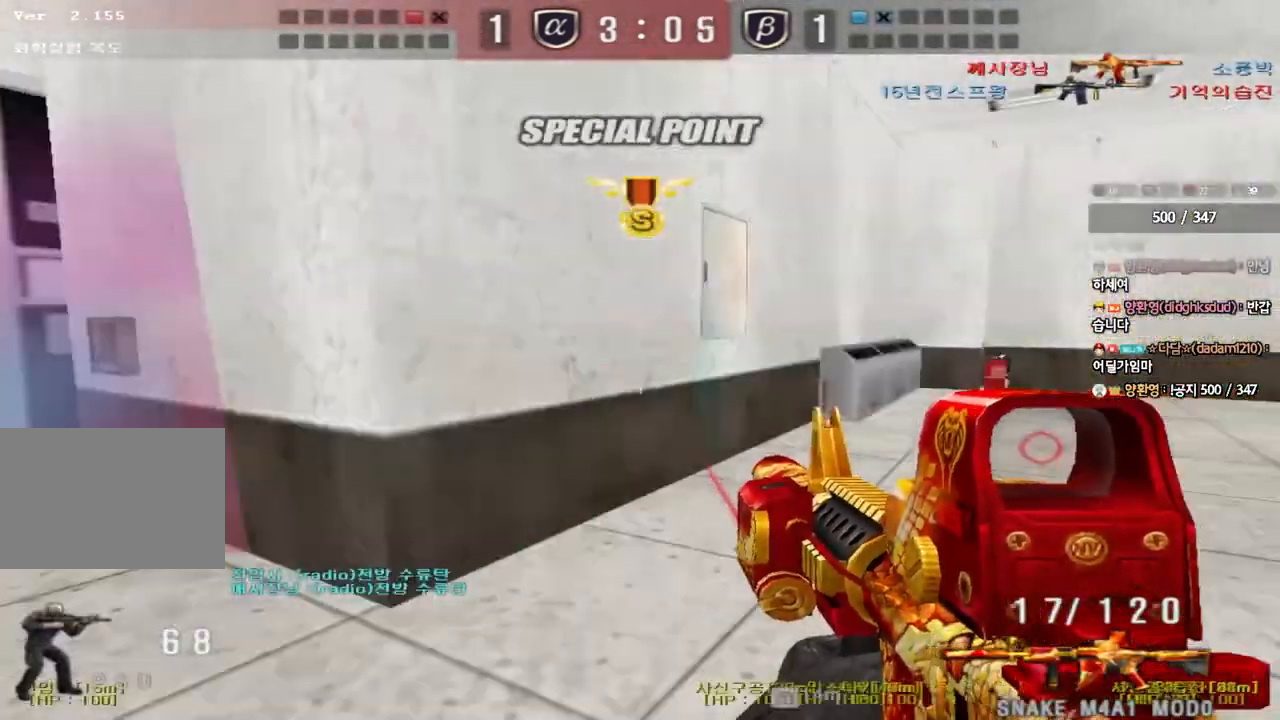
{"keys": ["d", "w"], "events": [[317, "ctrl", "down"], [317, "w", "up"], [350, "a", "up"], [400, "ctrl", "up"], [400, "w", "down"], [467, "d", "down"]]}
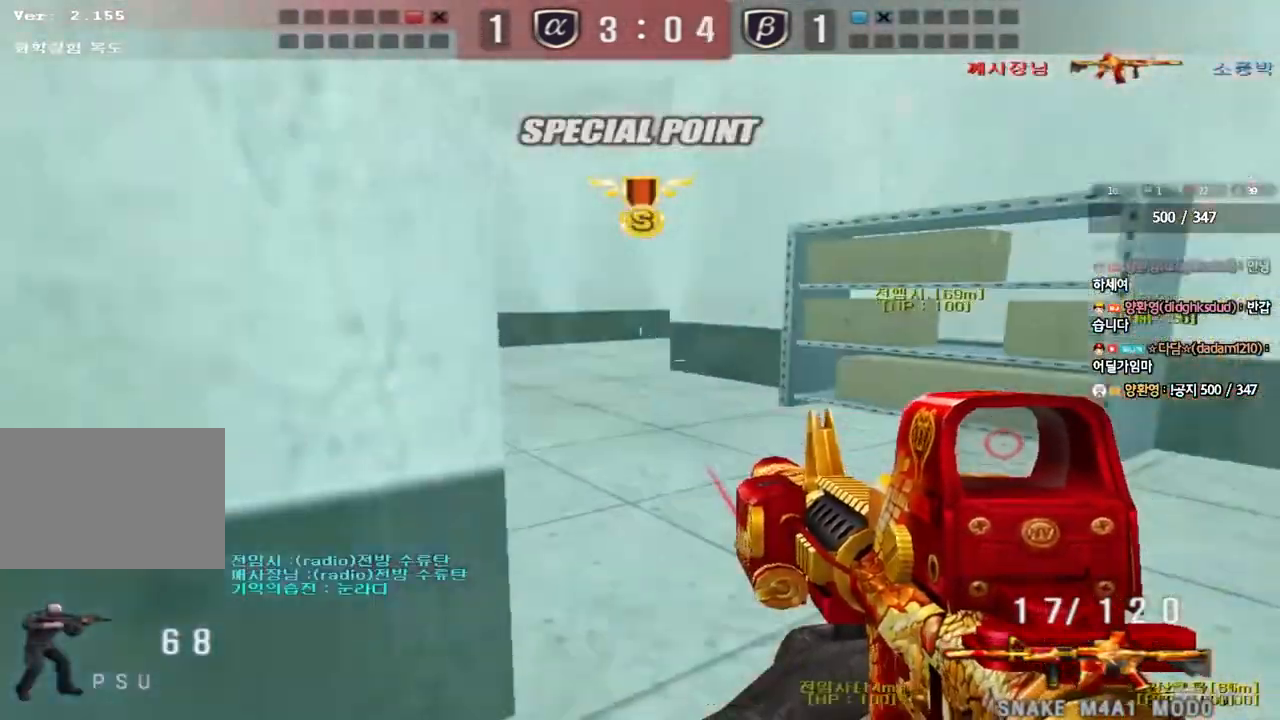
{"keys": ["a", "w"], "events": [[167, "ctrl", "down"], [200, "d", "up"], [200, "w", "up"], [283, "a", "down"], [300, "ctrl", "up"], [300, "w", "down"]]}
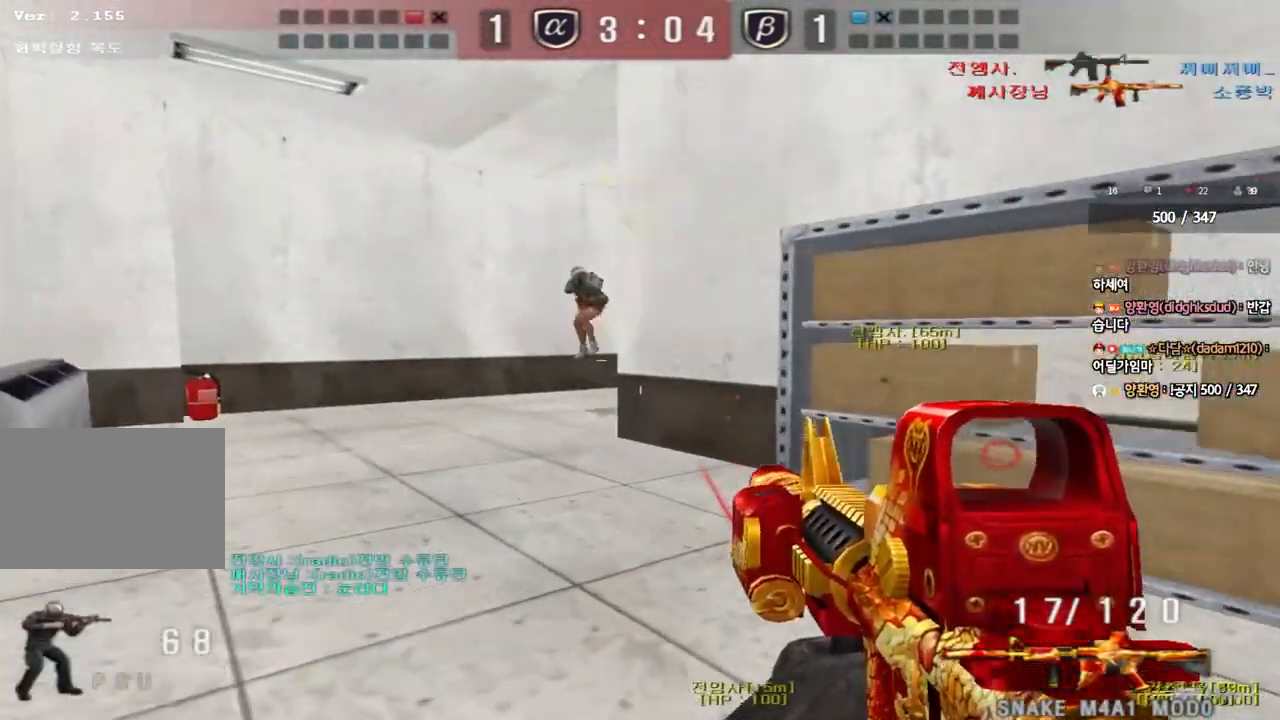
{"keys": ["ctrl"], "events": [[83, "ctrl", "down"], [83, "w", "up"], [100, "a", "up"], [150, "ctrl", "up"], [167, "w", "down"], [183, "a", "down"], [233, "ctrl", "down"], [267, "w", "up"], [283, "a", "up"]]}
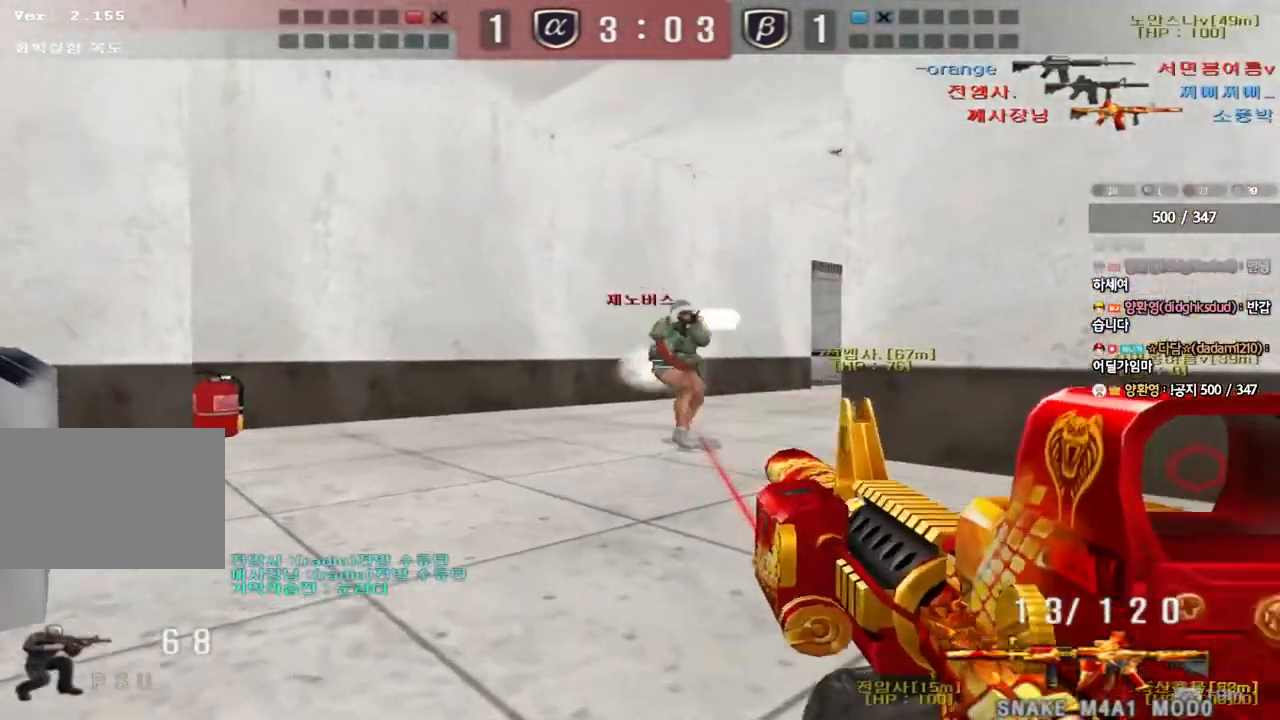
{"keys": ["a", "w"], "events": [[133, "a", "down"], [183, "w", "down"], [267, "ctrl", "up"]]}
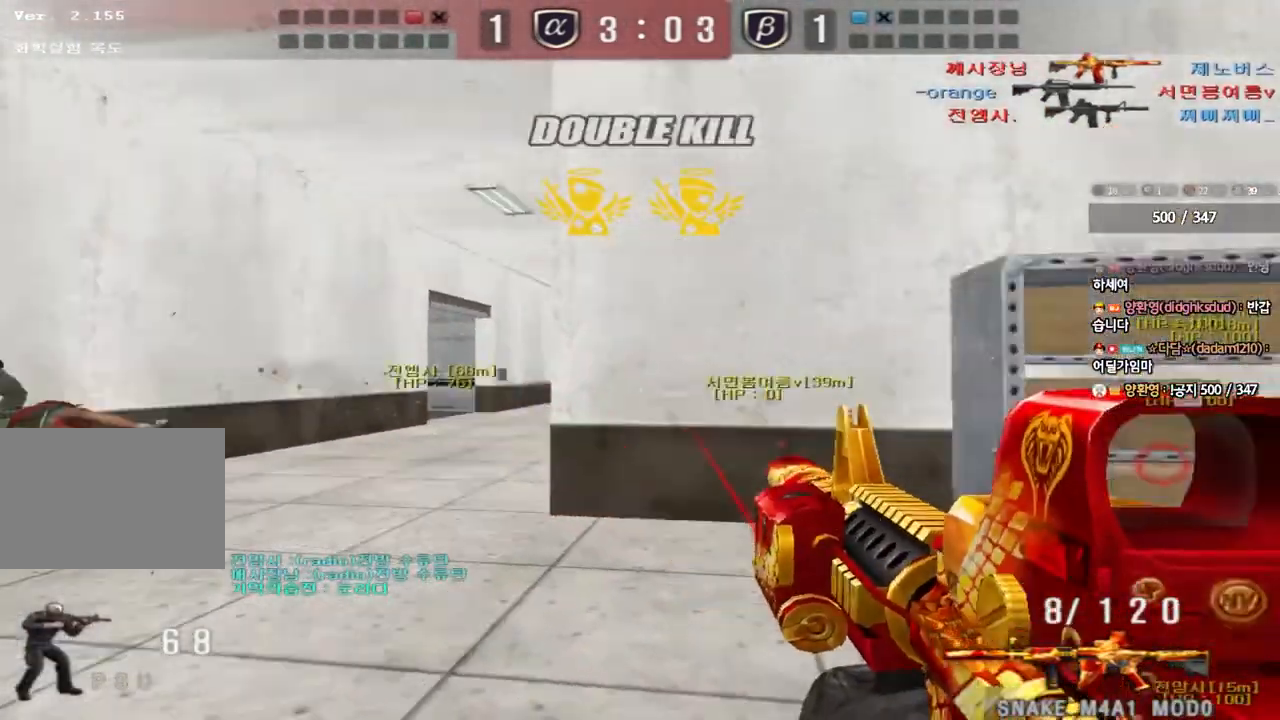
{"keys": ["ctrl"], "events": [[350, "ctrl", "down"], [367, "w", "up"], [400, "a", "up"]]}
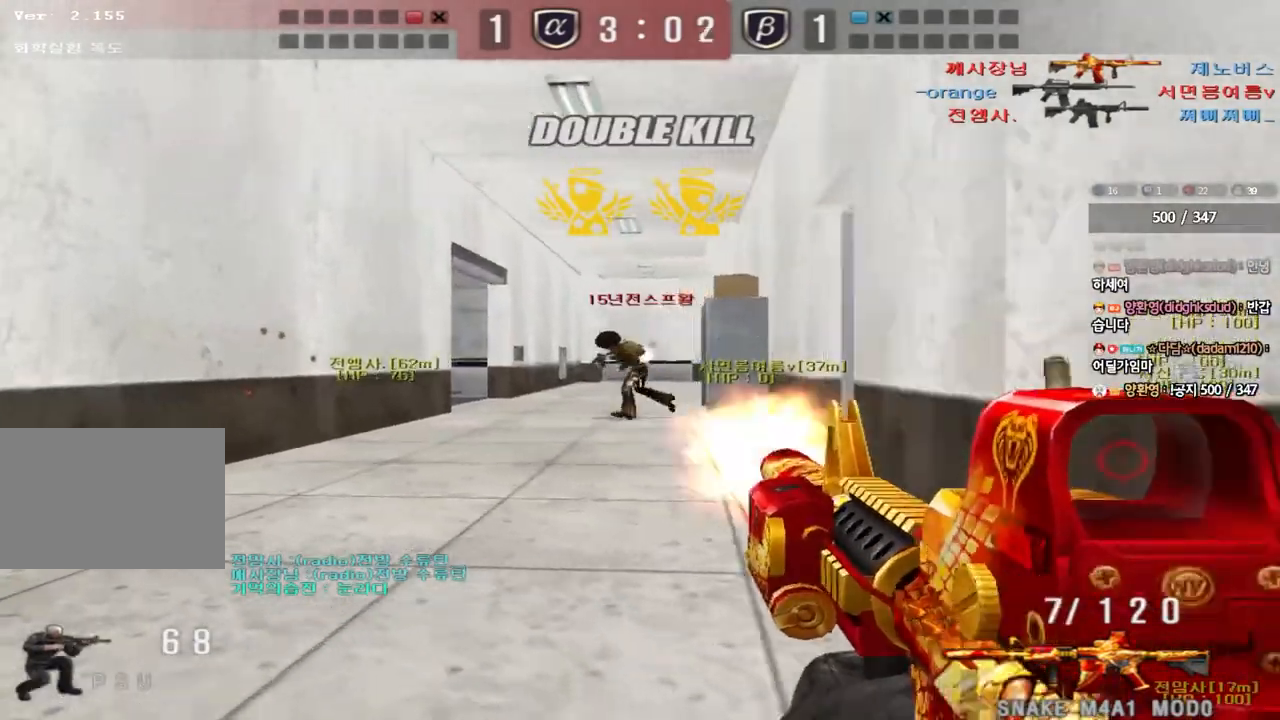
{"keys": ["ctrl"], "events": []}
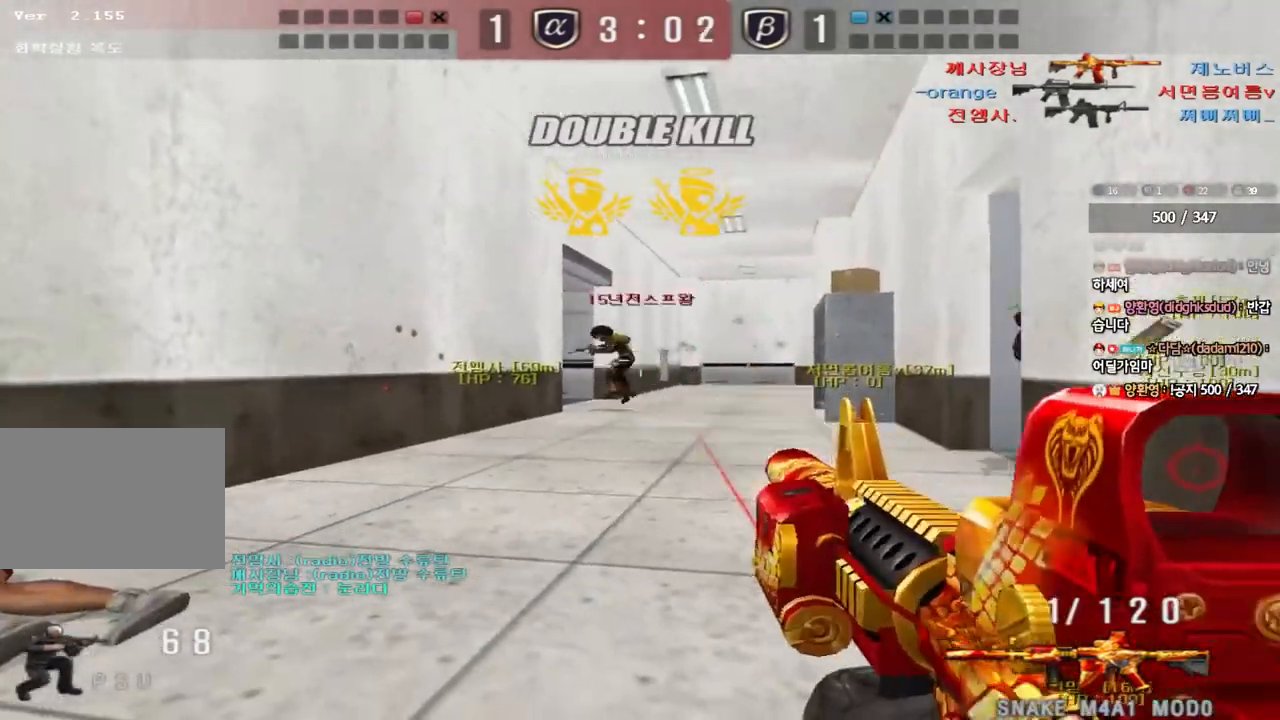
{"keys": ["d", "w"], "events": [[250, "ctrl", "up"], [250, "d", "down"], [250, "w", "down"], [300, "a", "down"], [350, "d", "up"], [367, "w", "up"], [450, "w", "down"], [467, "a", "up"], [467, "d", "down"]]}
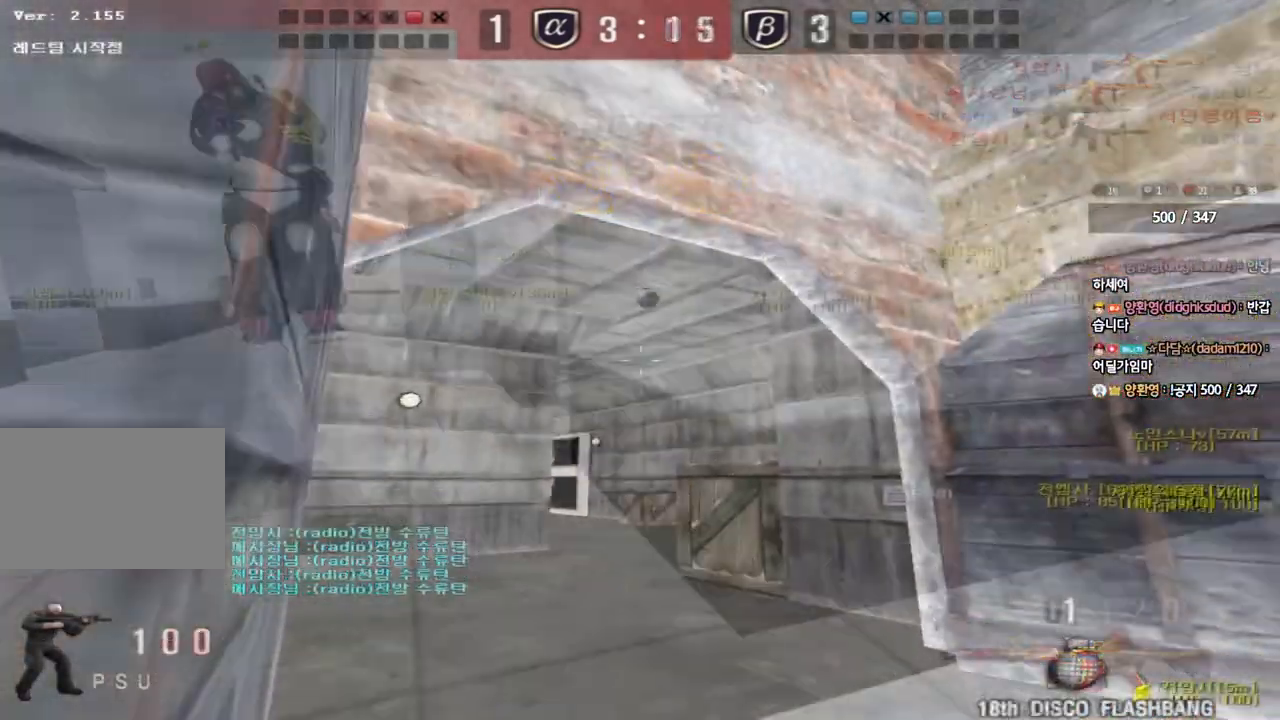
{"keys": ["w"], "events": [[150, "d", "up"]]}
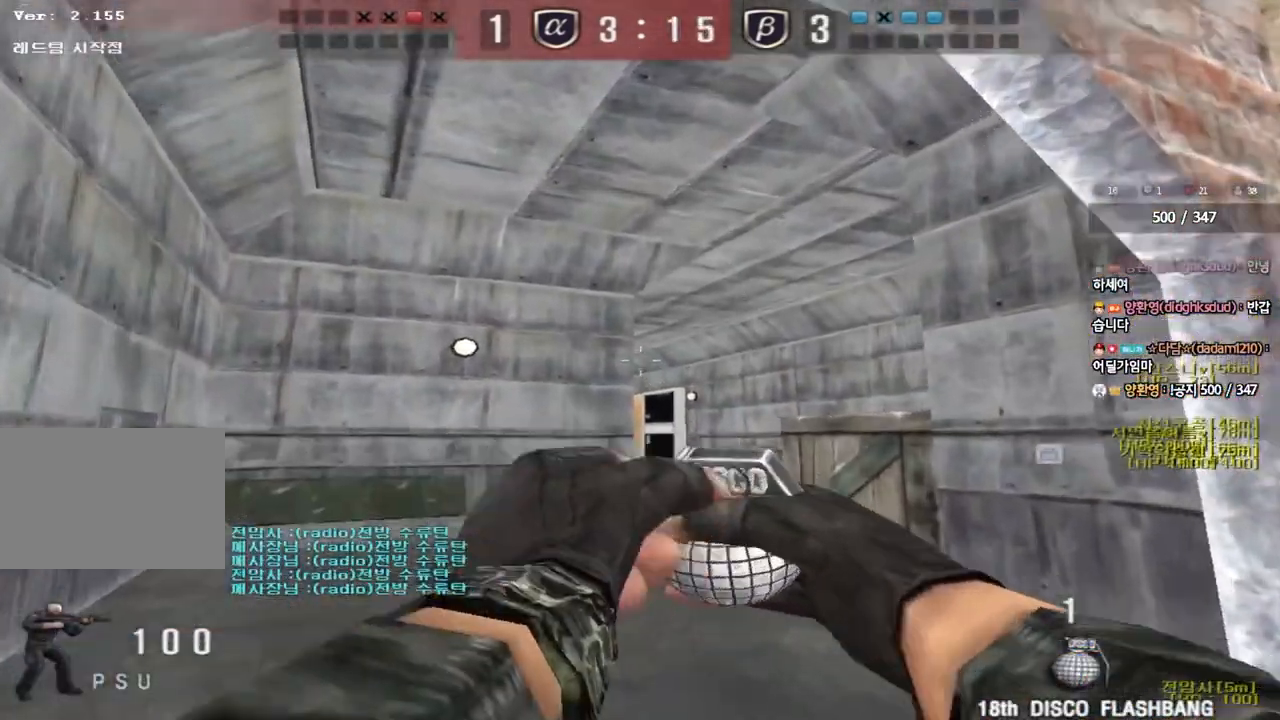
{"keys": ["w"], "events": []}
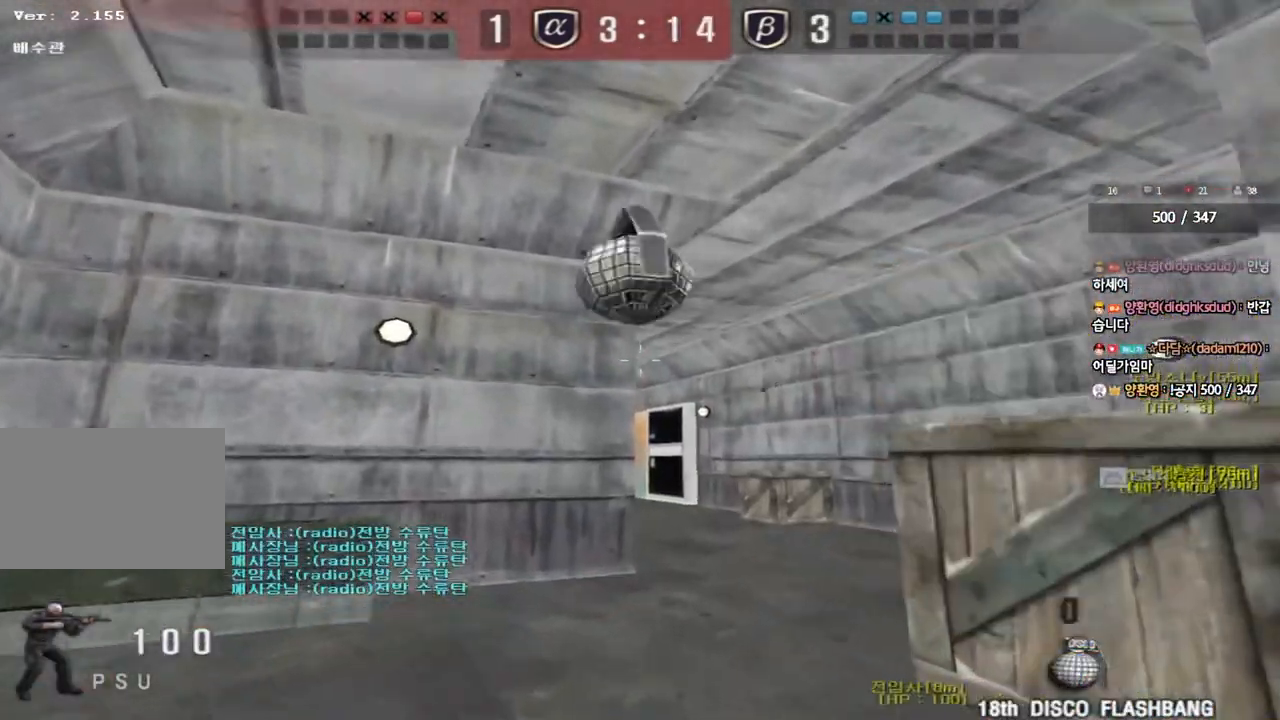
{"keys": ["a", "w"], "events": [[150, "a", "down"]]}
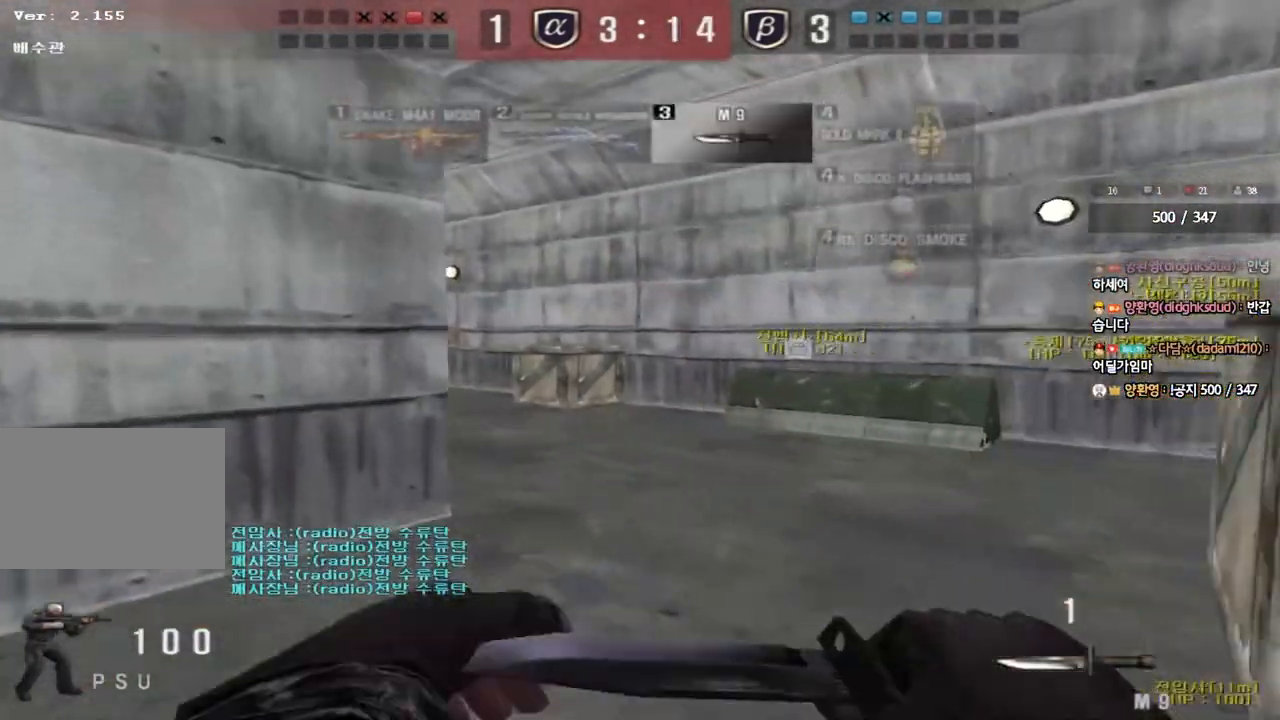
{"keys": ["d", "w"], "events": [[33, "a", "up"], [67, "d", "down"]]}
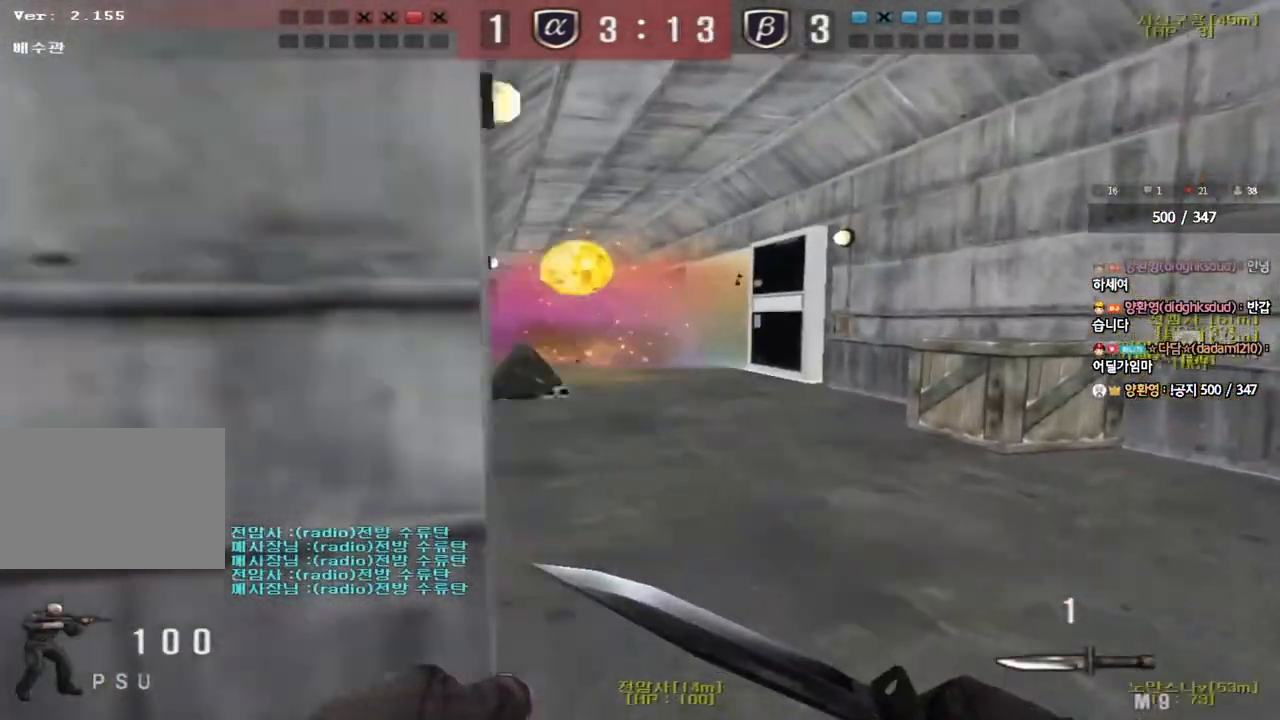
{"keys": ["a", "w"], "events": [[33, "d", "up"], [50, "a", "down"]]}
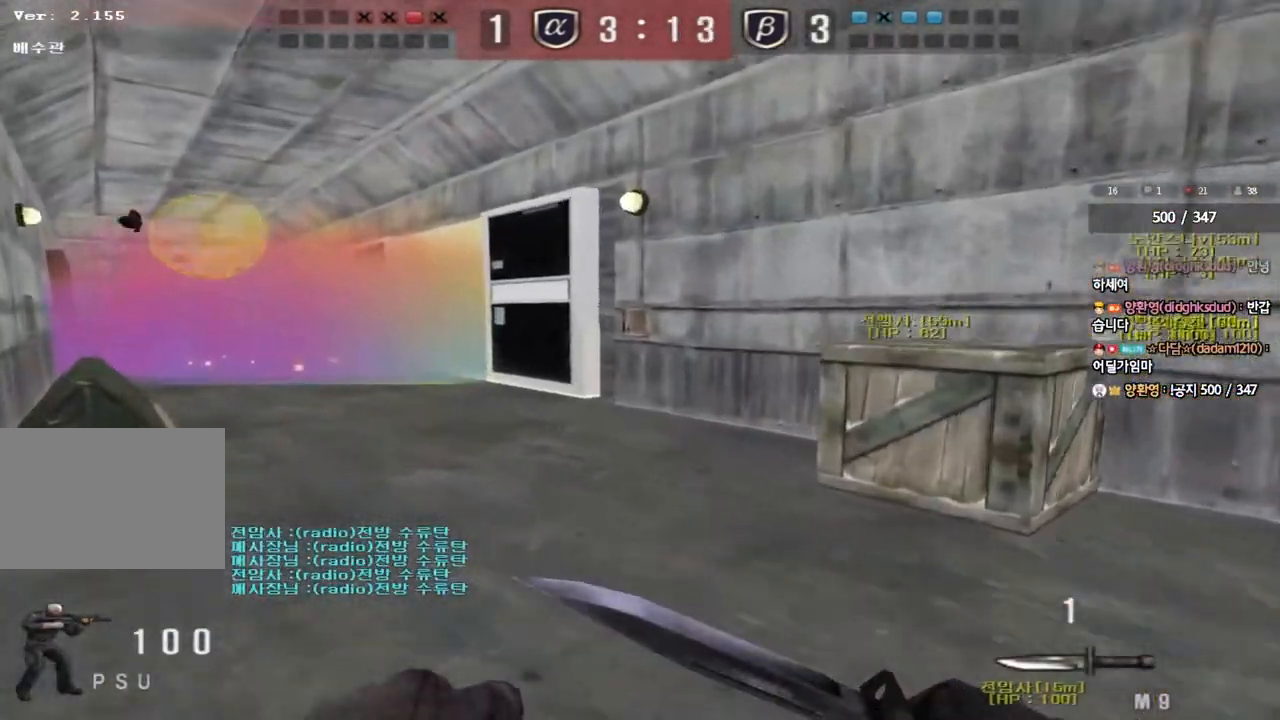
{"keys": ["d", "w"], "events": [[300, "a", "up"], [333, "d", "down"]]}
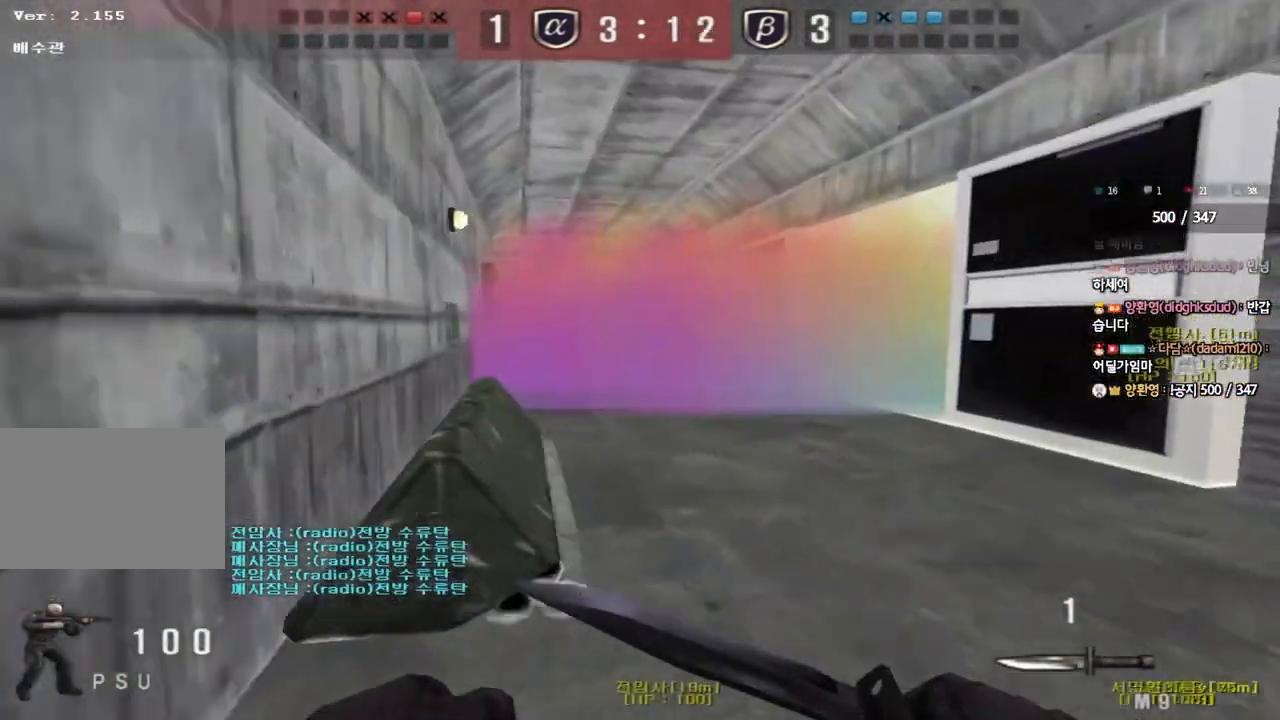
{"keys": ["d", "w"], "events": []}
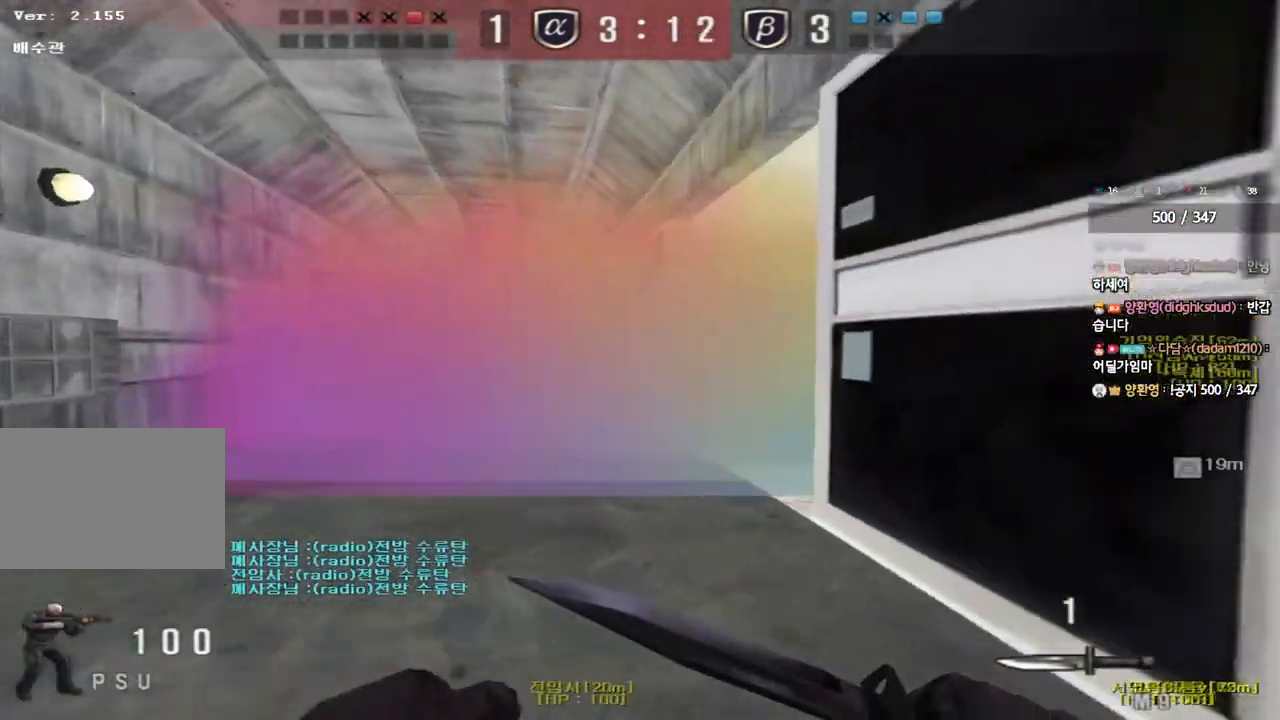
{"keys": ["a", "w"], "events": [[83, "d", "up"], [167, "a", "down"]]}
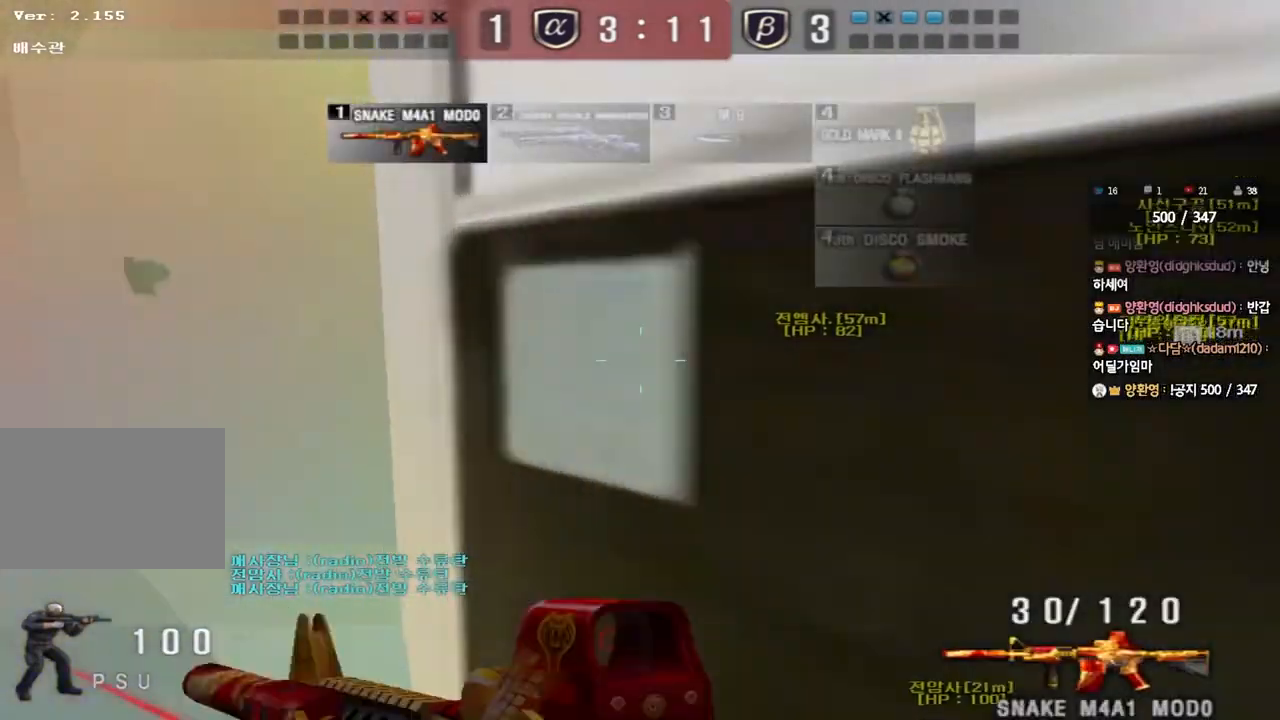
{"keys": ["d", "shift", "w"], "events": [[117, "a", "up"], [150, "d", "down"], [500, "shift", "down"]]}
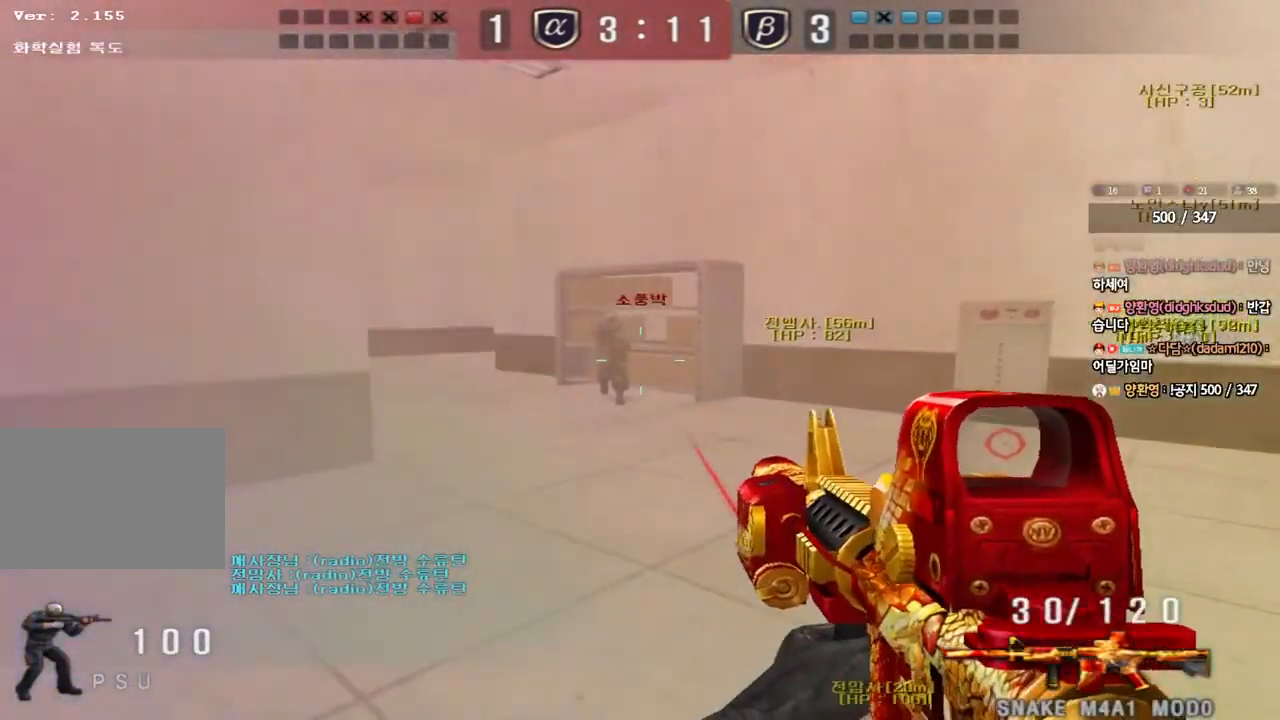
{"keys": ["a", "w"], "events": [[17, "d", "up"], [17, "w", "up"], [50, "space", "down"], [117, "space", "up"], [133, "shift", "up"], [183, "w", "down"], [267, "d", "down"], [350, "a", "down"], [350, "d", "up"]]}
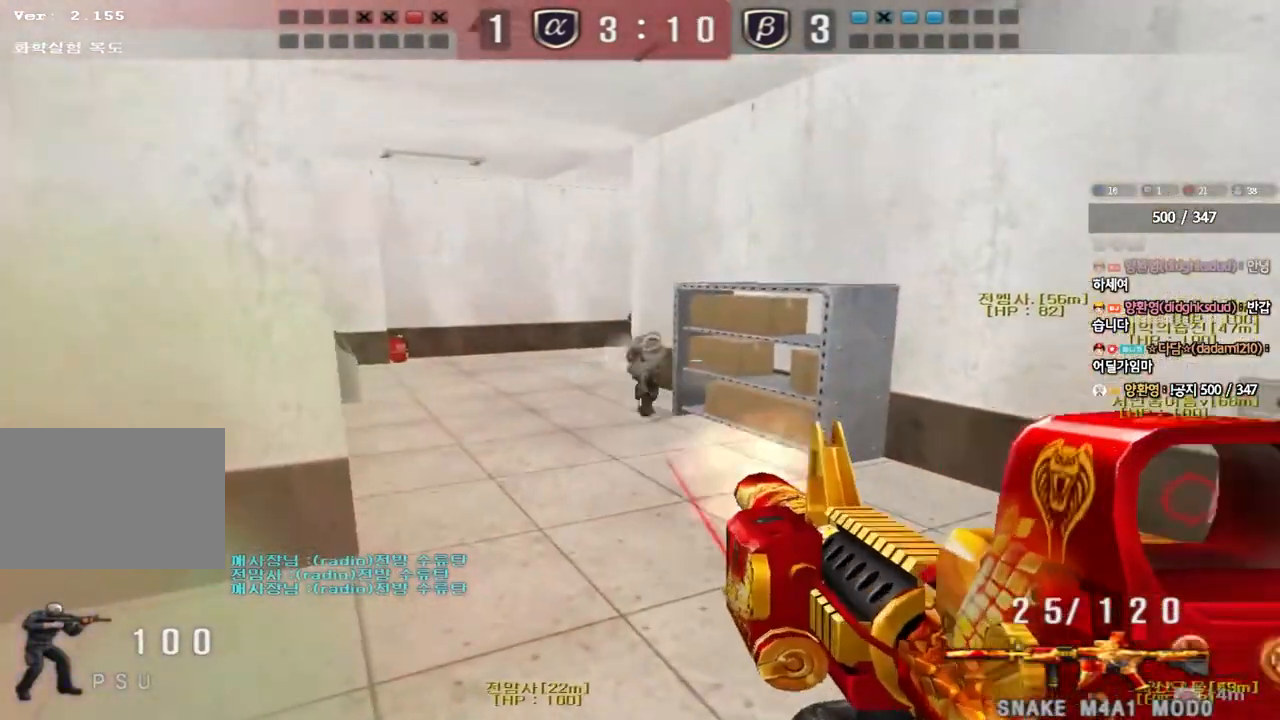
{"keys": ["d", "w"], "events": [[250, "a", "up"], [283, "d", "down"]]}
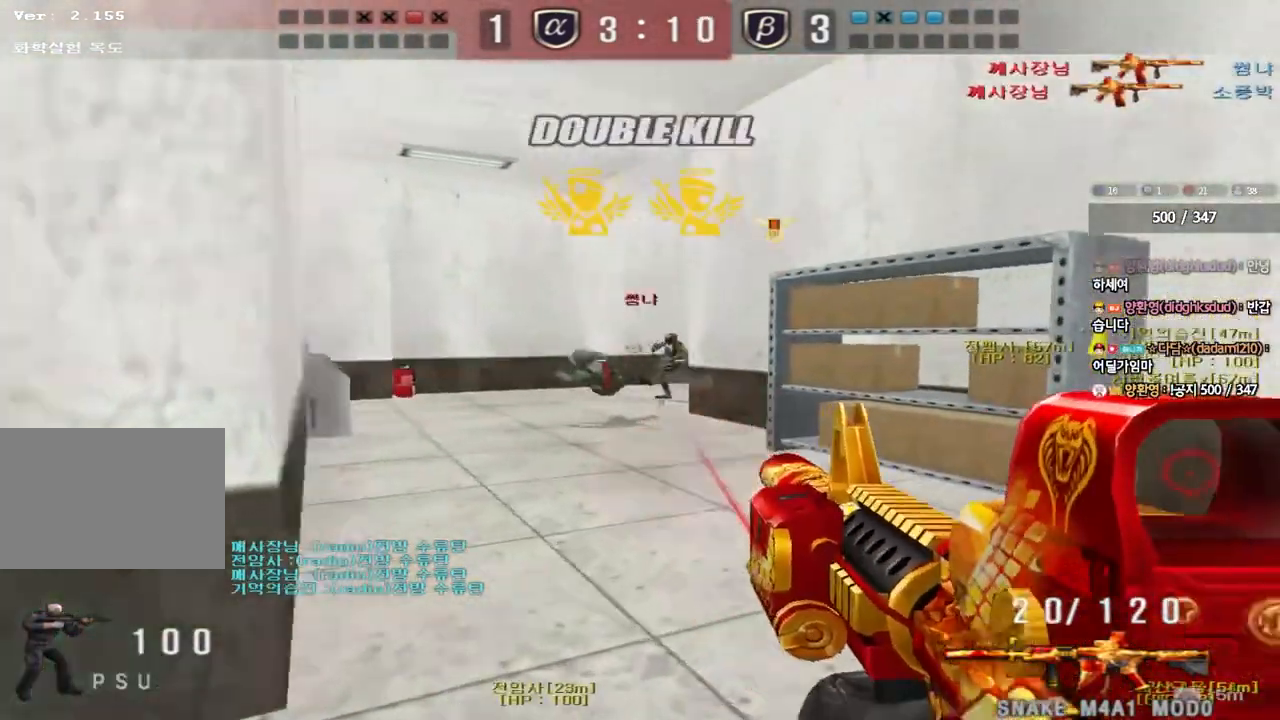
{"keys": [], "events": [[17, "a", "down"], [33, "d", "up"], [283, "shift", "down"], [283, "w", "up"], [317, "a", "up"], [317, "space", "down"], [383, "space", "up"], [467, "shift", "up"]]}
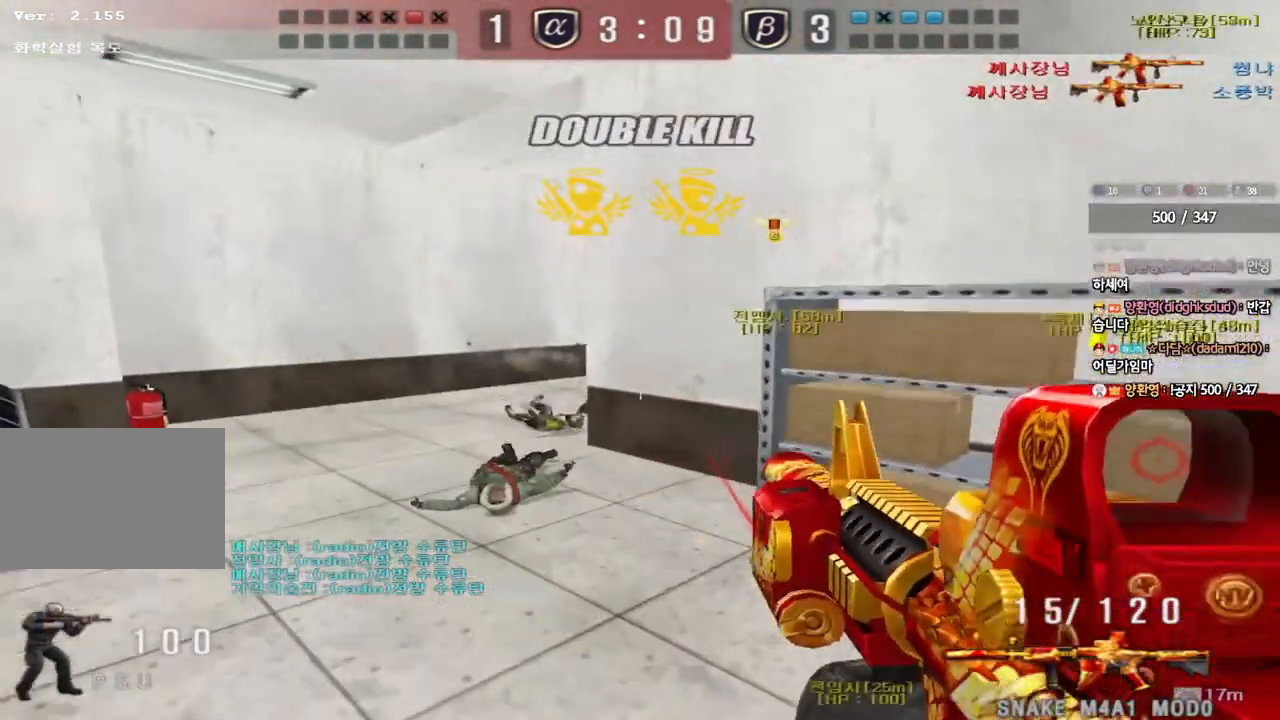
{"keys": ["a", "w"], "events": [[333, "a", "down"], [350, "w", "down"]]}
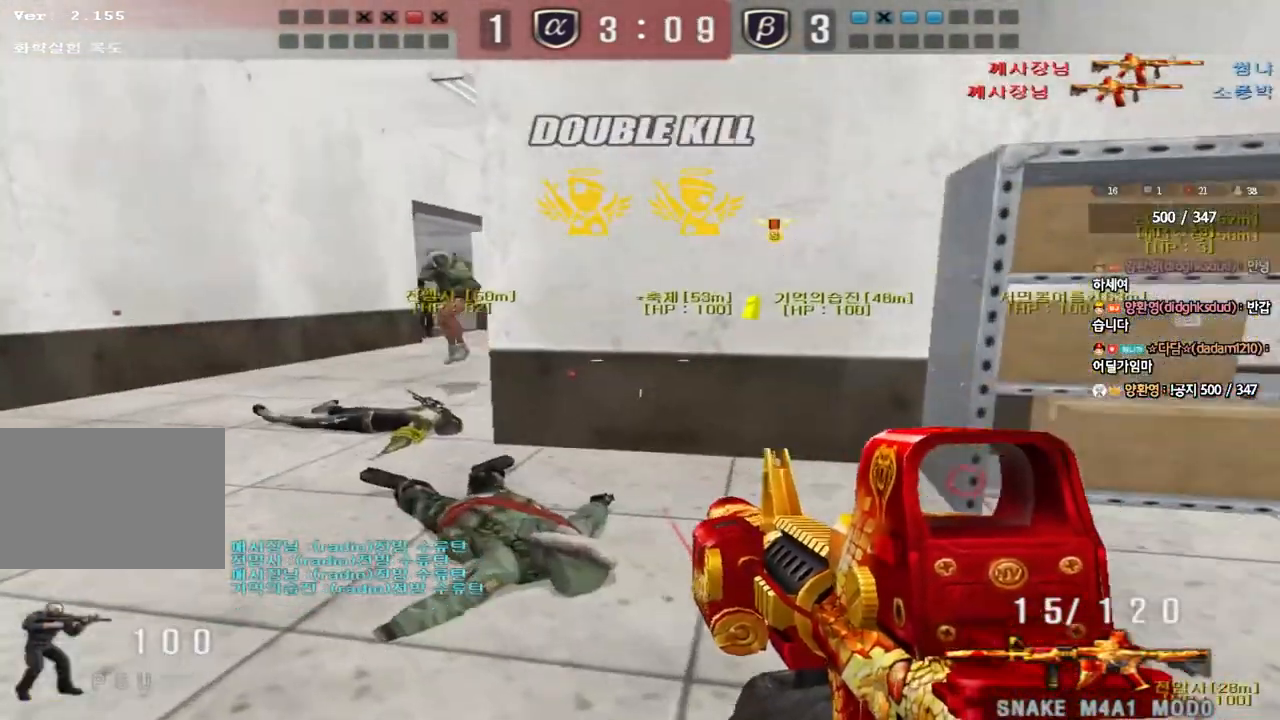
{"keys": ["d", "s"], "events": [[233, "w", "up"], [250, "ctrl", "down"], [267, "a", "up"], [450, "d", "down"], [450, "s", "down"], [467, "ctrl", "up"]]}